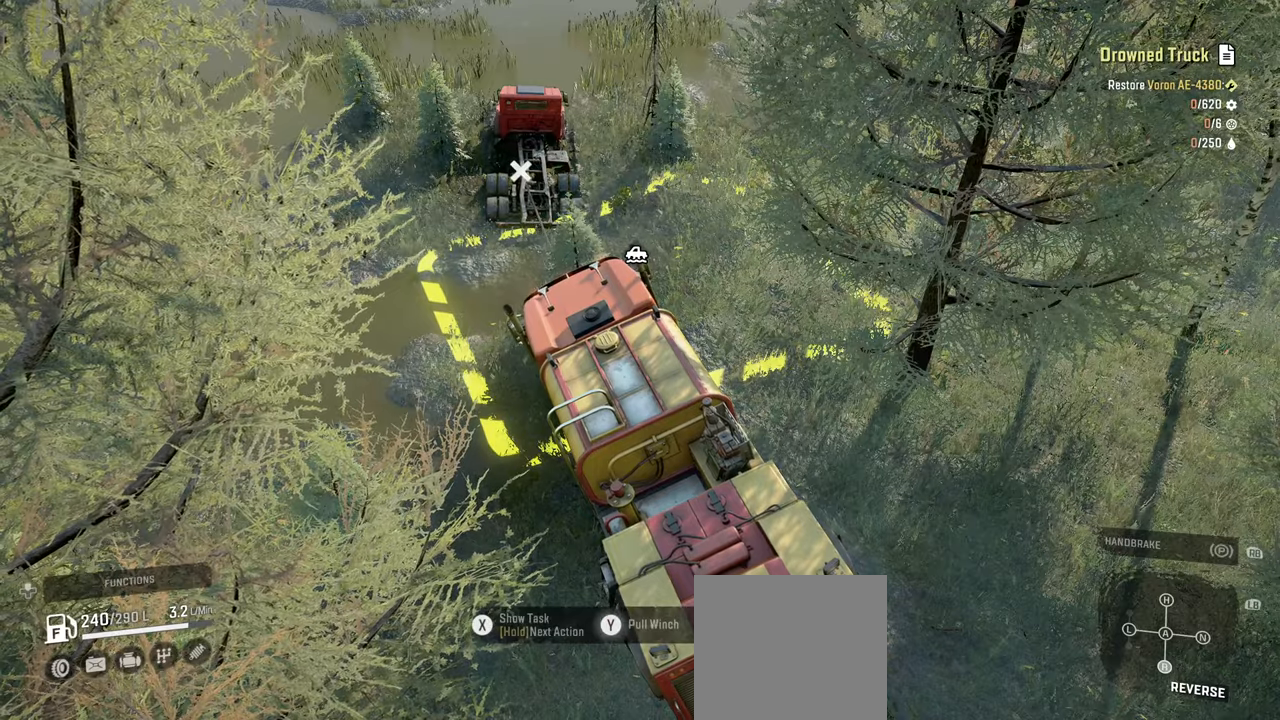
Gameplay with a controller (Xbox layout); each line is a JSON object with the inputs held at the frame after it. "events" lists button and stick changes between this image and that frame as [ms after this image, input, new state], when the widget could be followed in between.
{"buttons": ["Y", "R2"], "left_stick": "center", "right_stick": "center", "events": []}
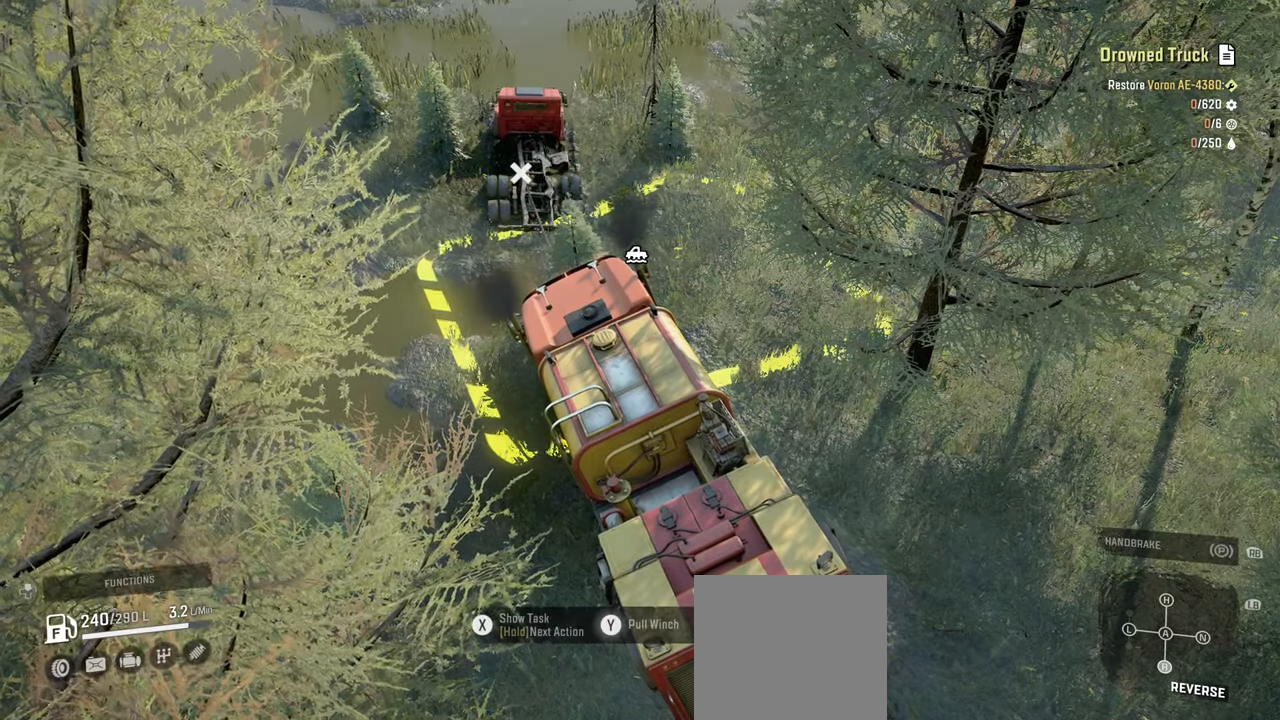
{"buttons": ["Y", "R2"], "left_stick": "center", "right_stick": "center", "events": []}
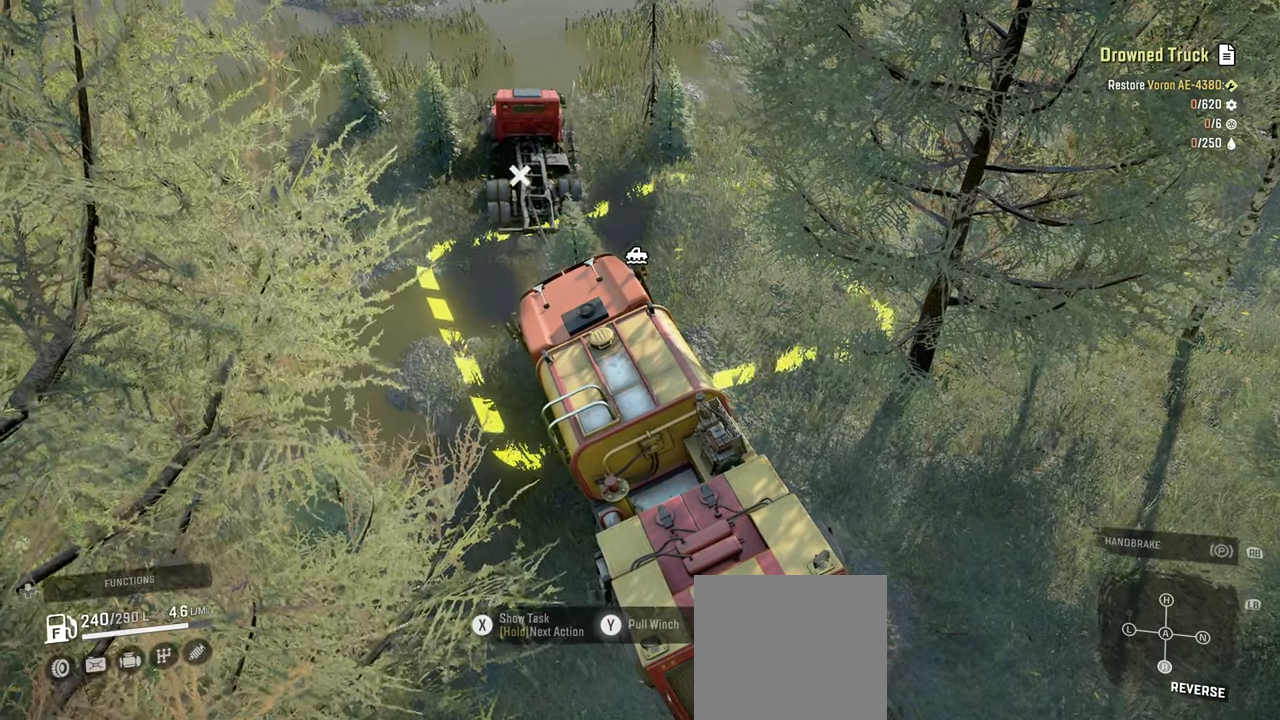
{"buttons": ["Y", "R2"], "left_stick": "center", "right_stick": "center", "events": []}
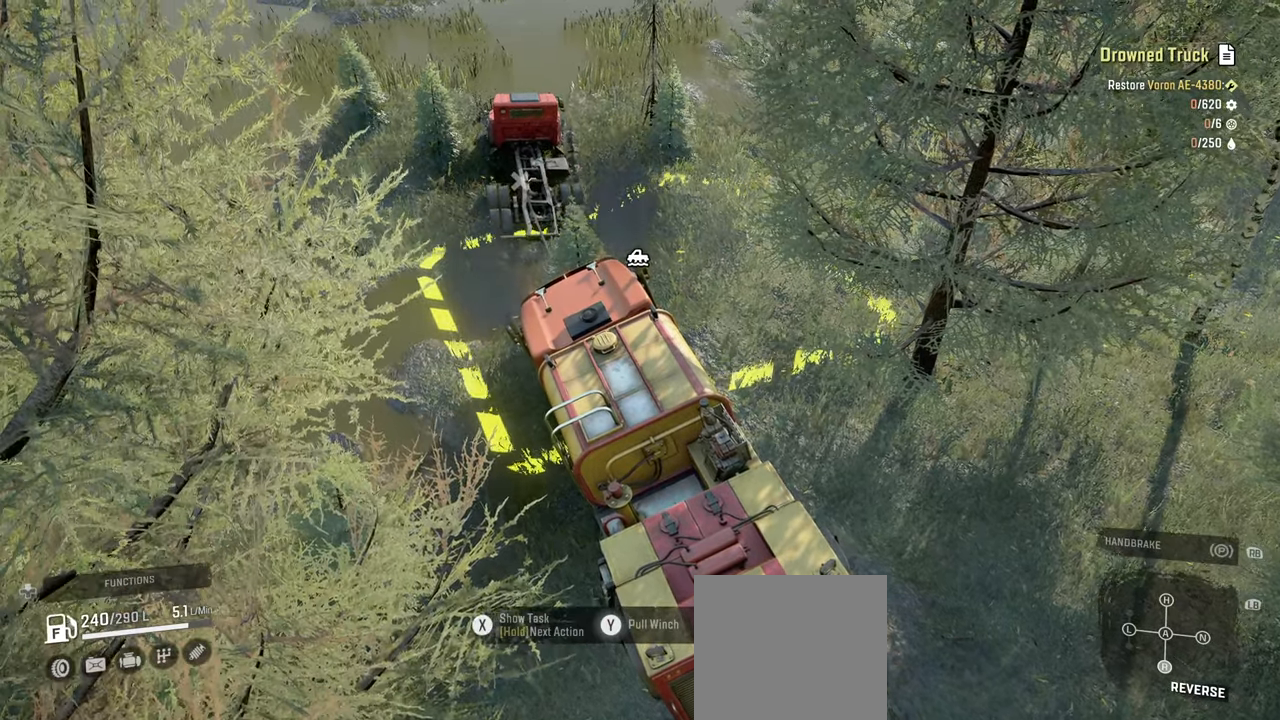
{"buttons": ["Y", "R2"], "left_stick": "center", "right_stick": "center", "events": []}
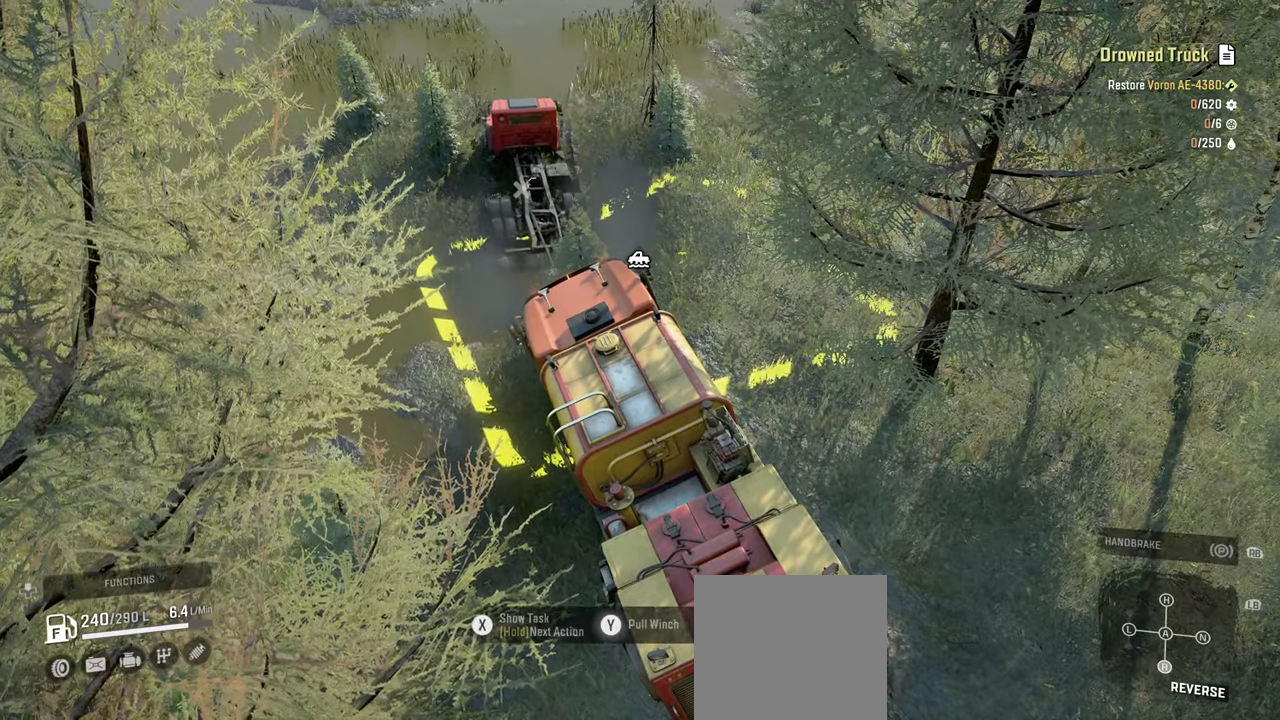
{"buttons": ["Y", "R2"], "left_stick": "center", "right_stick": "center", "events": []}
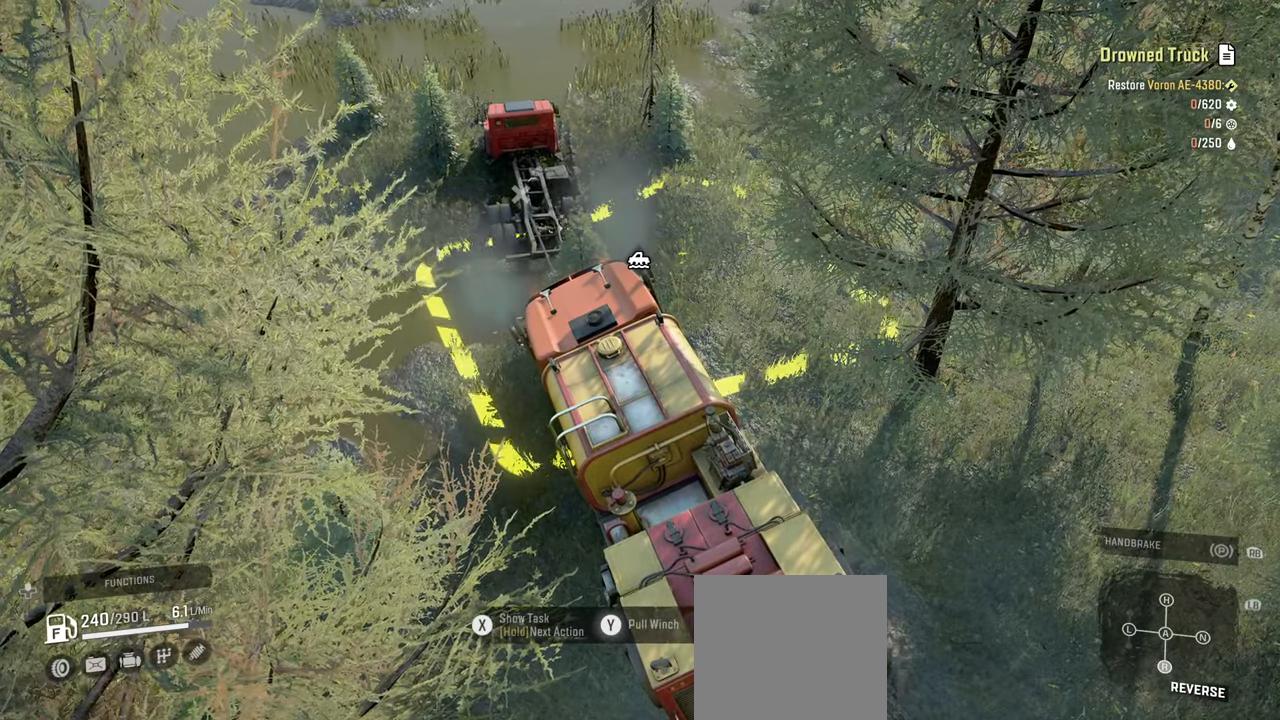
{"buttons": ["Y", "R2"], "left_stick": "center", "right_stick": "center", "events": []}
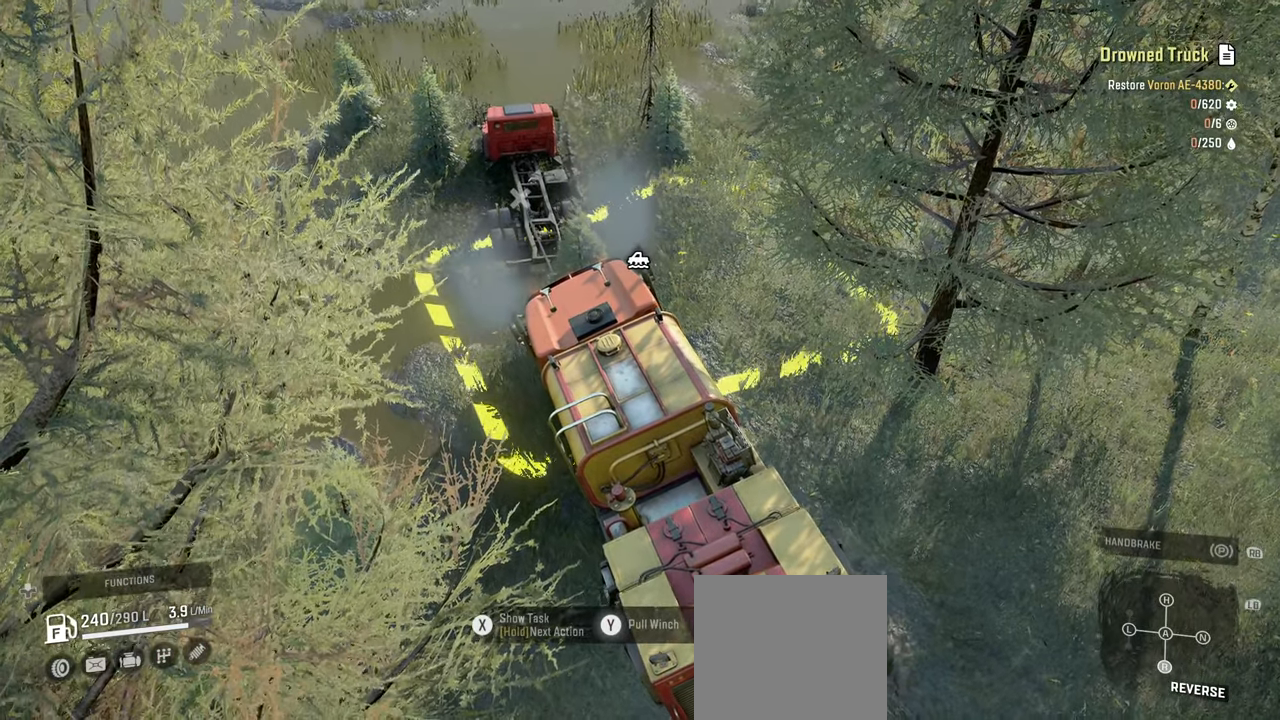
{"buttons": ["Y", "R2"], "left_stick": "center", "right_stick": "center", "events": []}
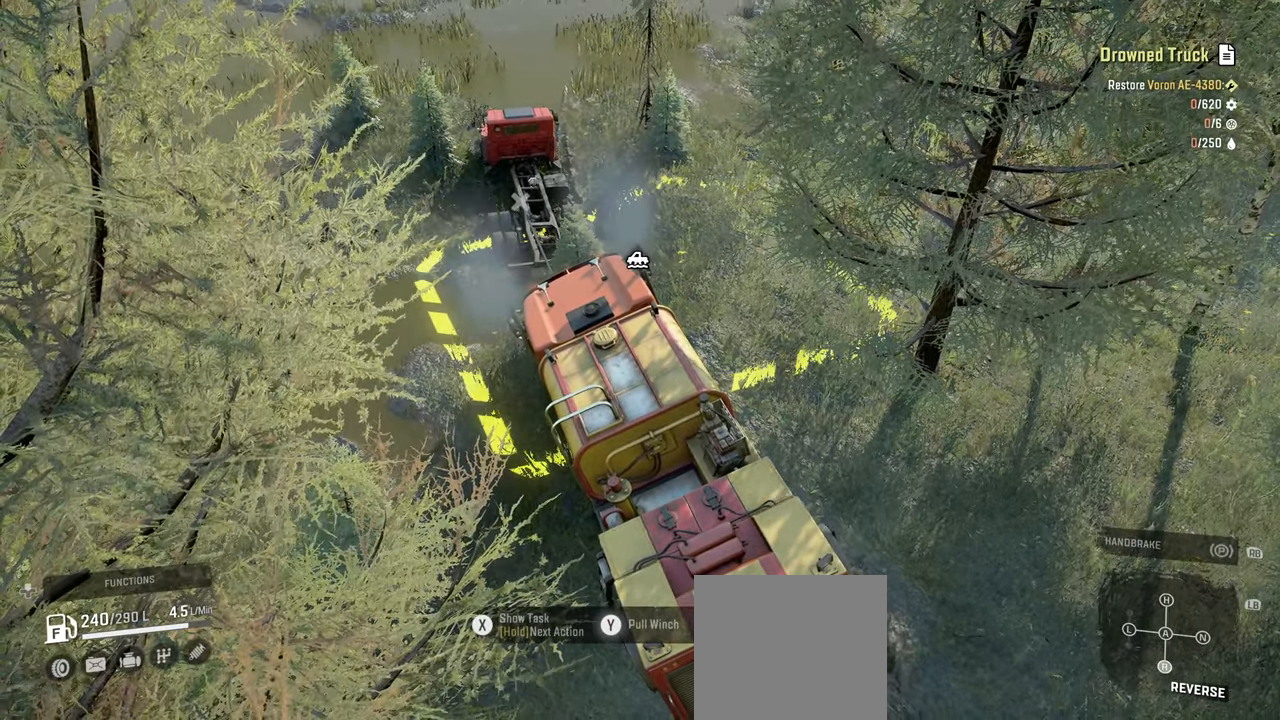
{"buttons": ["Y", "R2"], "left_stick": "center", "right_stick": "center", "events": []}
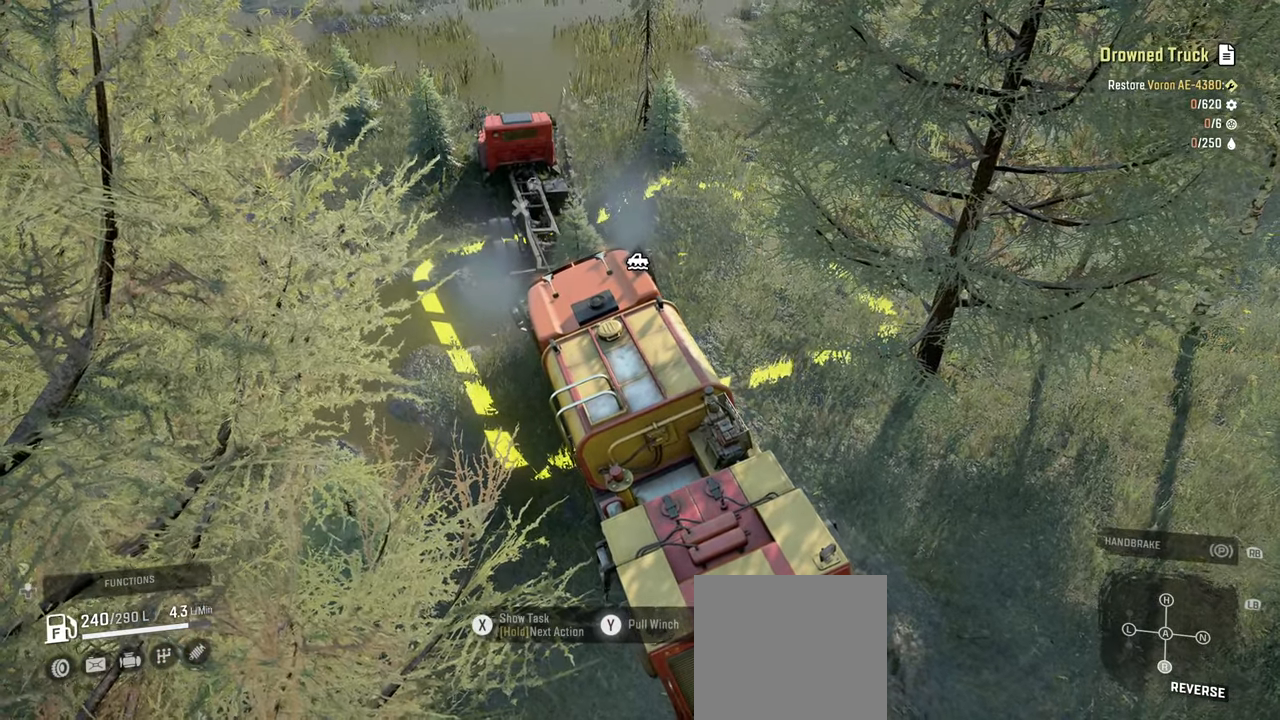
{"buttons": ["Y", "R2"], "left_stick": "center", "right_stick": "center", "events": []}
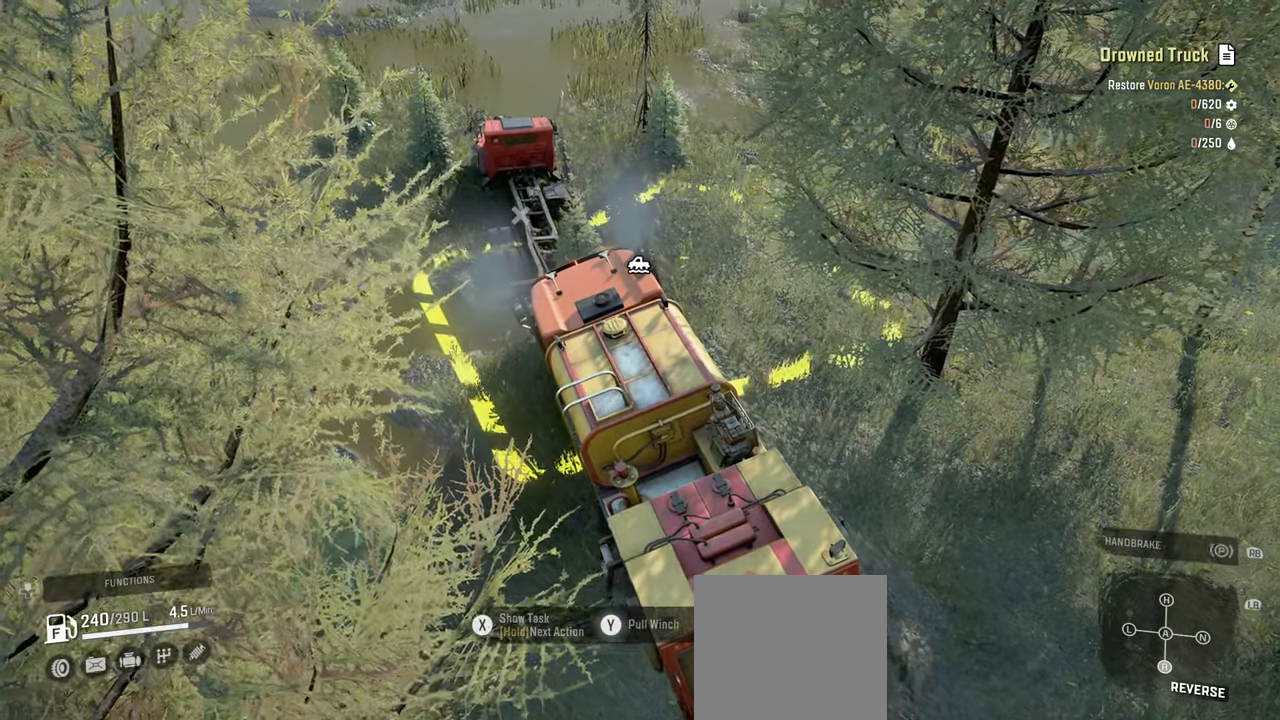
{"buttons": [], "left_stick": "center", "right_stick": "center", "events": [[434, "R2", "up"], [434, "Y", "up"]]}
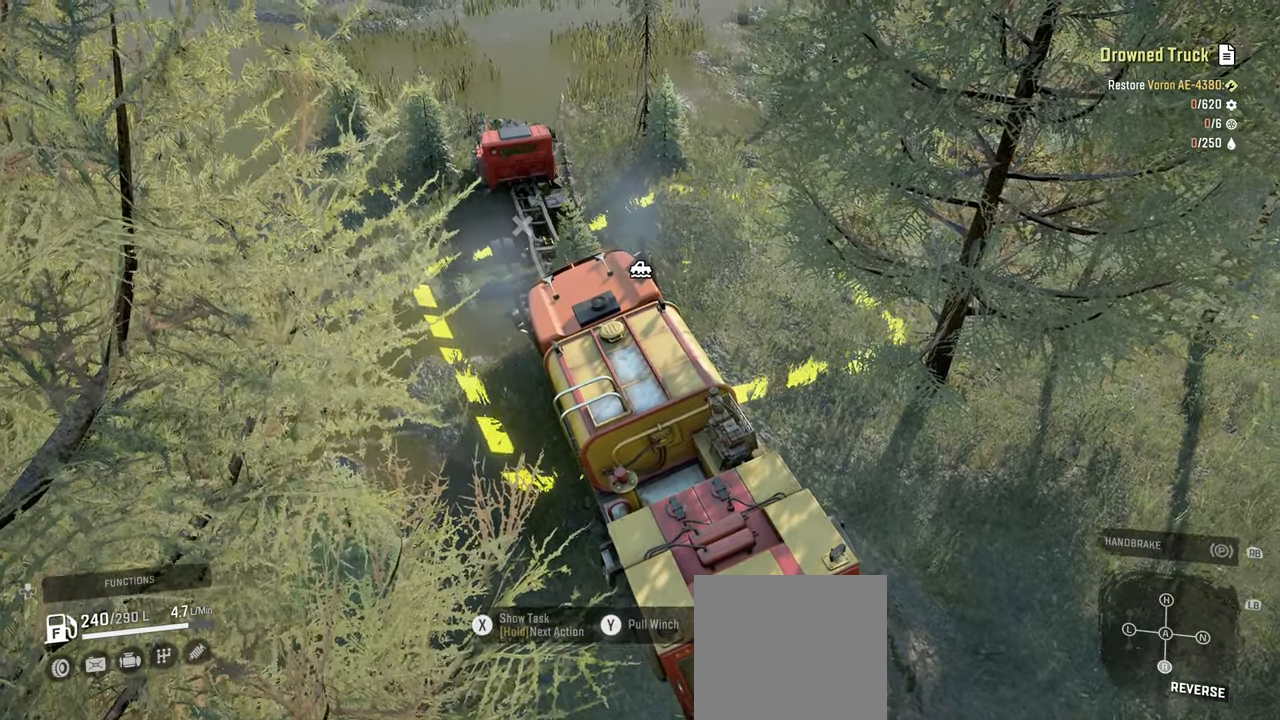
{"buttons": [], "left_stick": "center", "right_stick": "center", "events": [[84, "B", "down"], [167, "B", "up"], [234, "DPAD_UP", "down"], [350, "DPAD_UP", "up"]]}
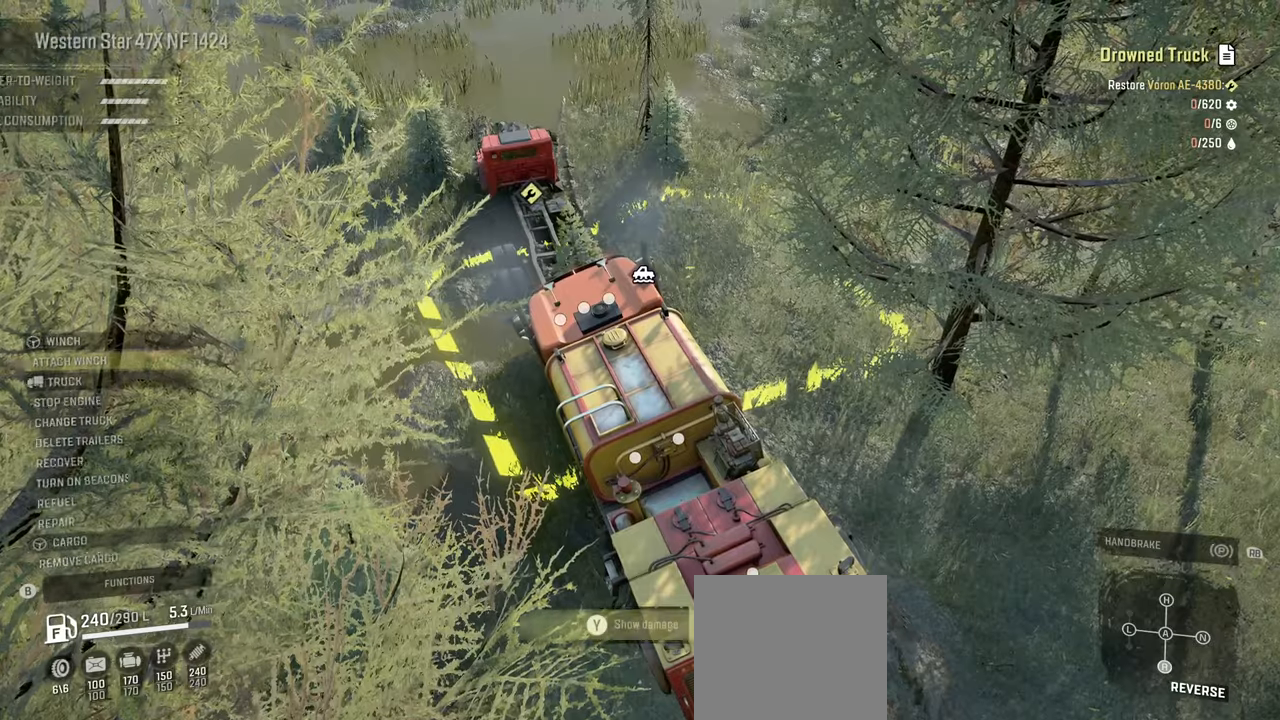
{"buttons": [], "left_stick": "center", "right_stick": "center", "events": [[300, "DPAD_DOWN", "down"], [367, "DPAD_DOWN", "up"]]}
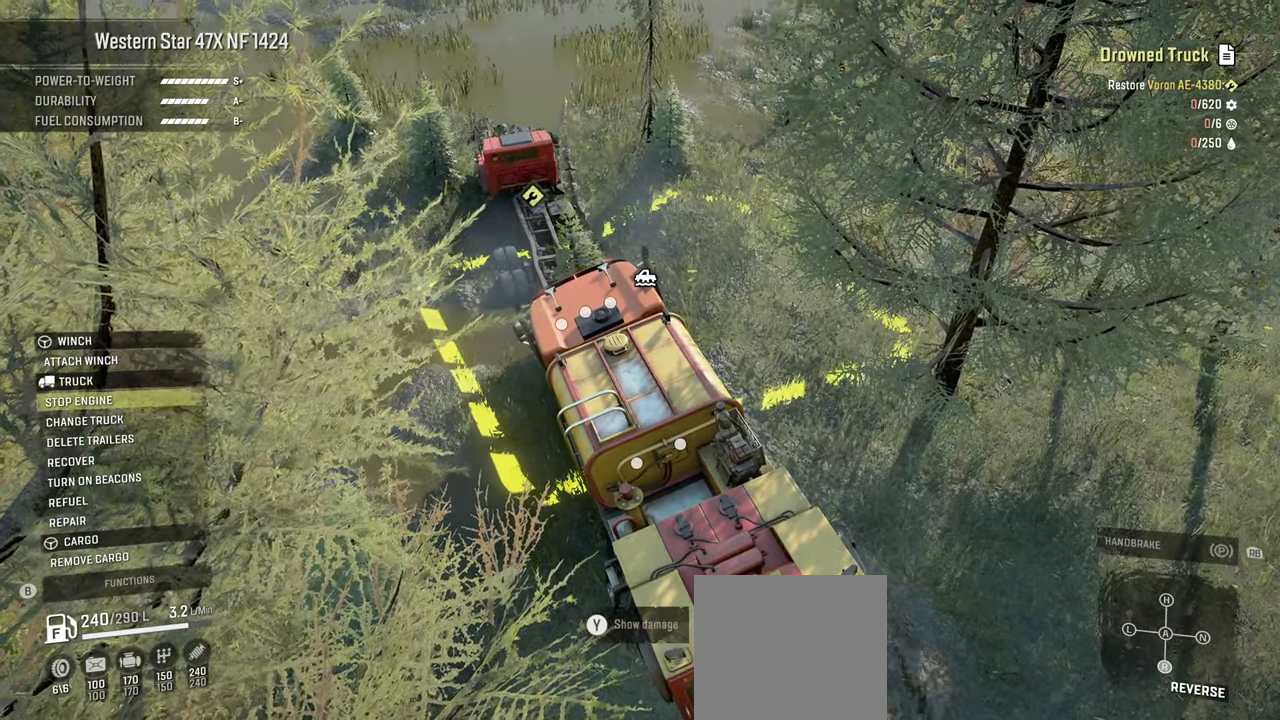
{"buttons": [], "left_stick": "center", "right_stick": "center", "events": [[17, "DPAD_DOWN", "down"], [67, "DPAD_DOWN", "up"], [184, "DPAD_DOWN", "down"], [267, "DPAD_DOWN", "up"], [317, "DPAD_DOWN", "down"], [434, "DPAD_DOWN", "up"]]}
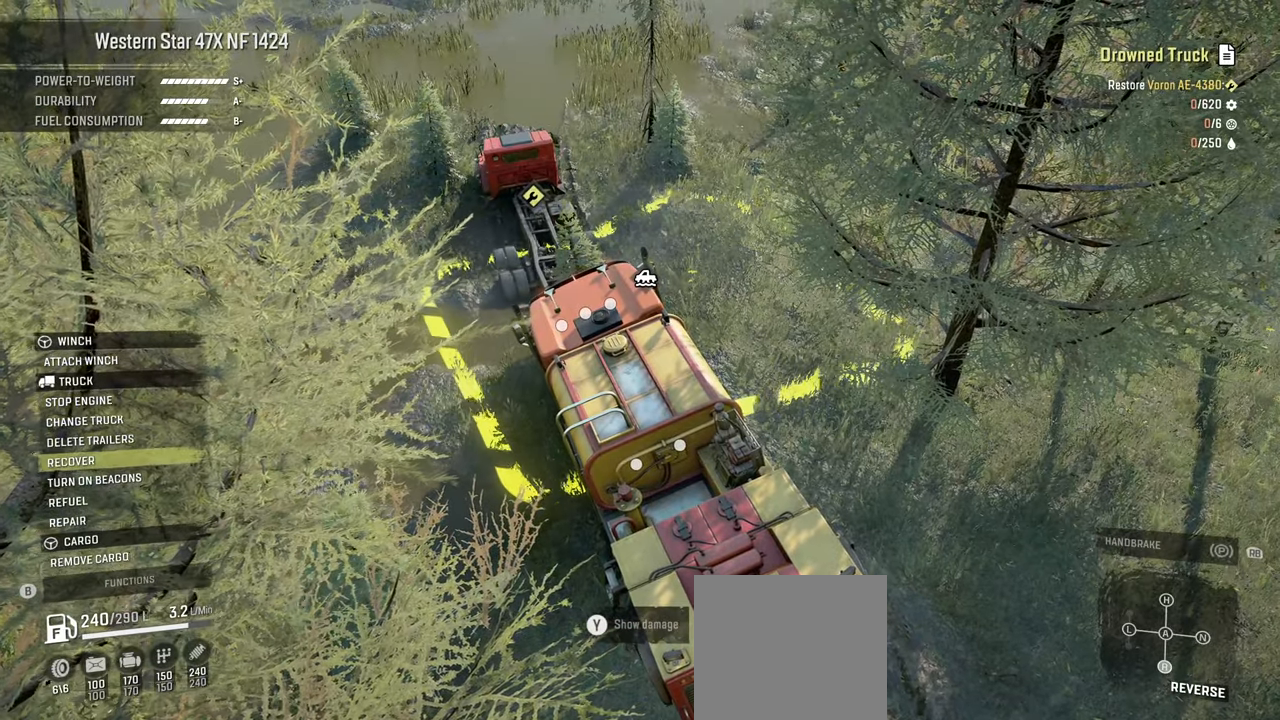
{"buttons": [], "left_stick": "center", "right_stick": "center", "events": [[67, "DPAD_DOWN", "down"], [150, "DPAD_DOWN", "up"], [267, "DPAD_DOWN", "down"], [350, "DPAD_DOWN", "up"]]}
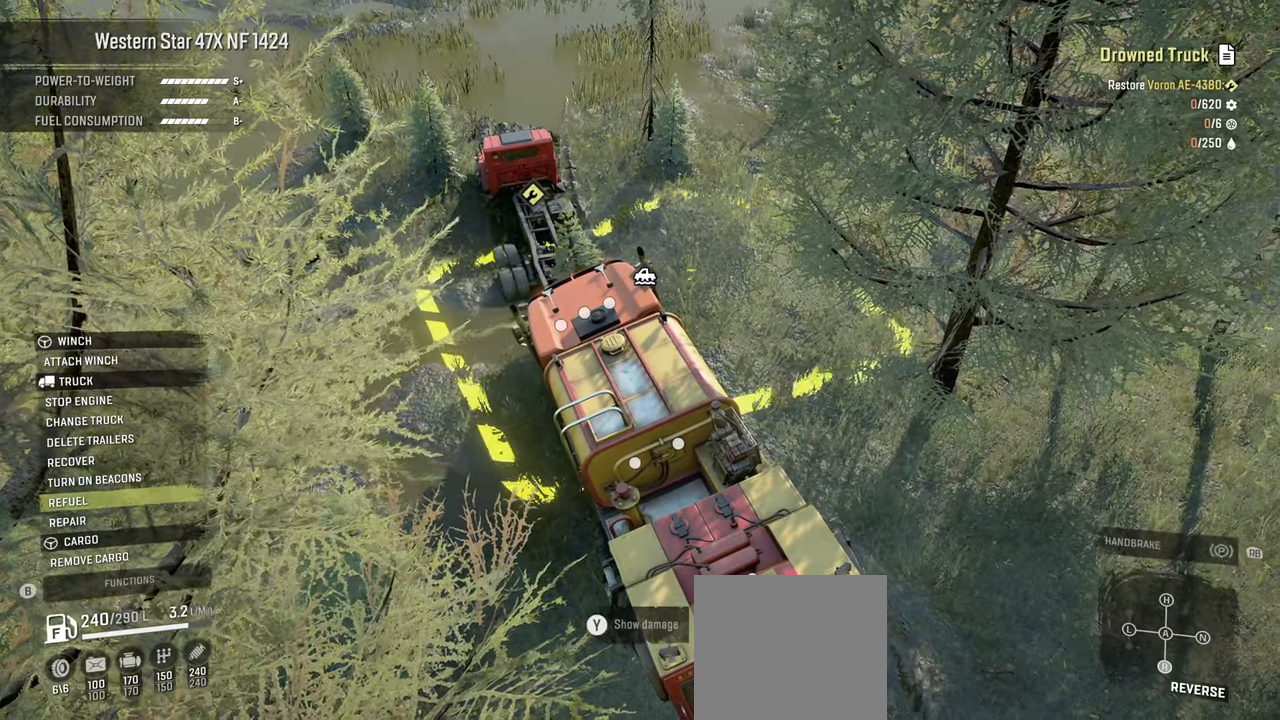
{"buttons": [], "left_stick": "center", "right_stick": "center", "events": [[217, "DPAD_DOWN", "down"], [284, "DPAD_DOWN", "up"]]}
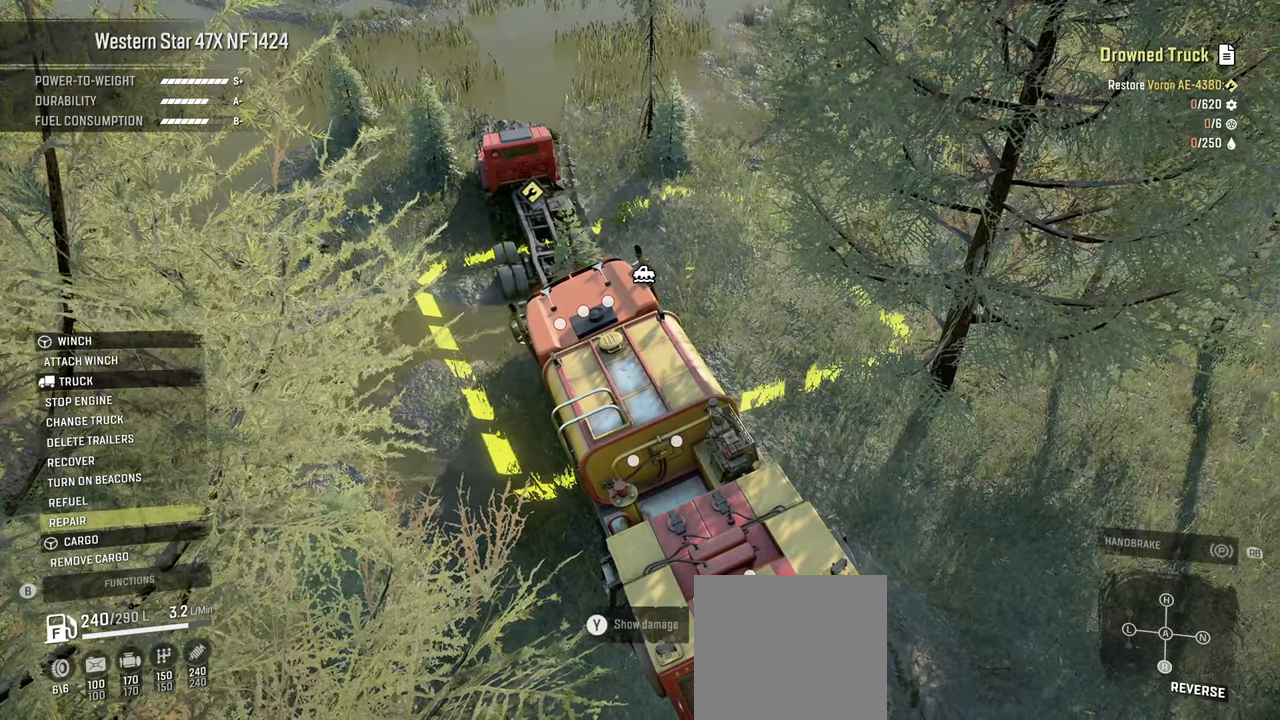
{"buttons": [], "left_stick": "center", "right_stick": "center", "events": [[34, "A", "down"], [150, "A", "up"]]}
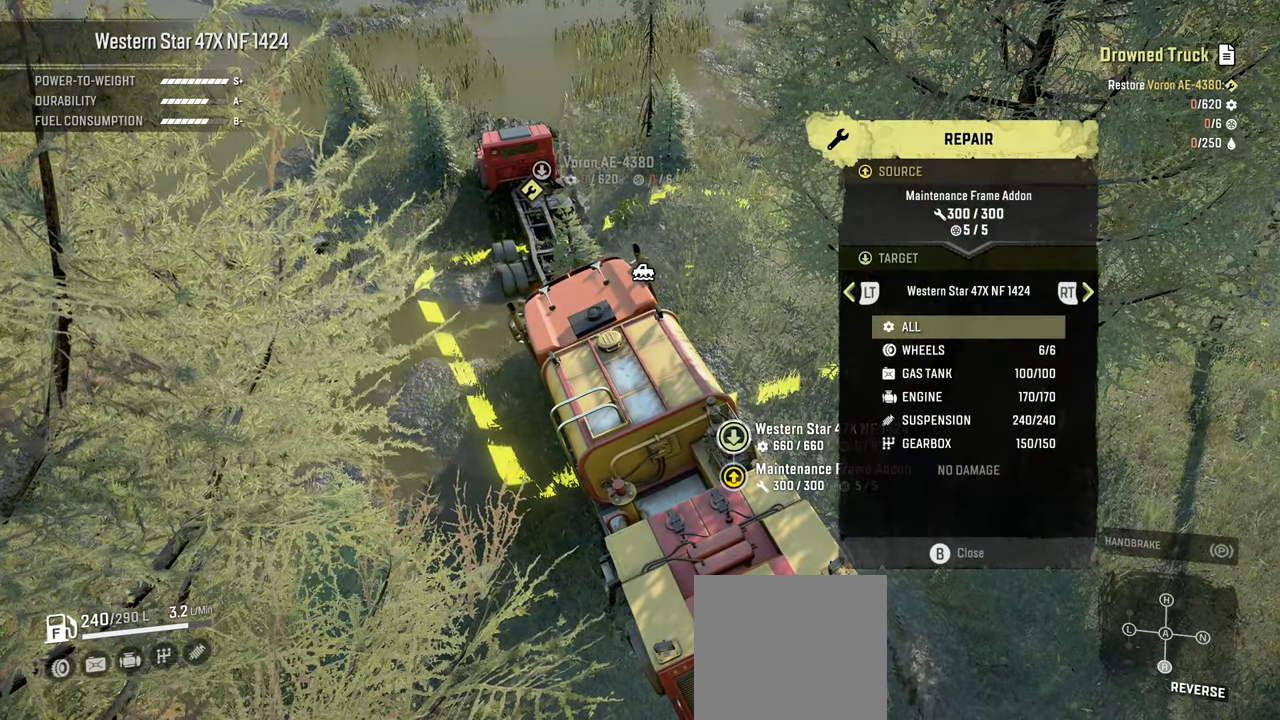
{"buttons": [], "left_stick": "center", "right_stick": "center", "events": [[84, "R2", "down"], [234, "R2", "up"]]}
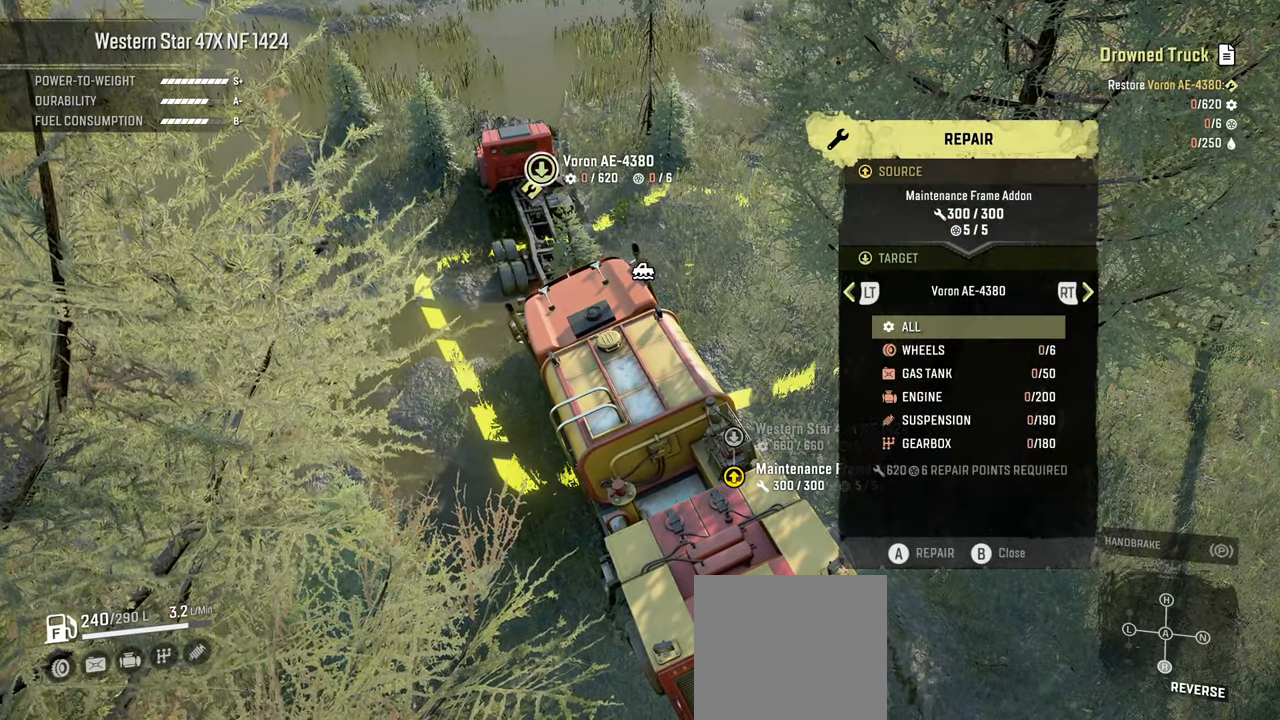
{"buttons": [], "left_stick": "center", "right_stick": "center", "events": []}
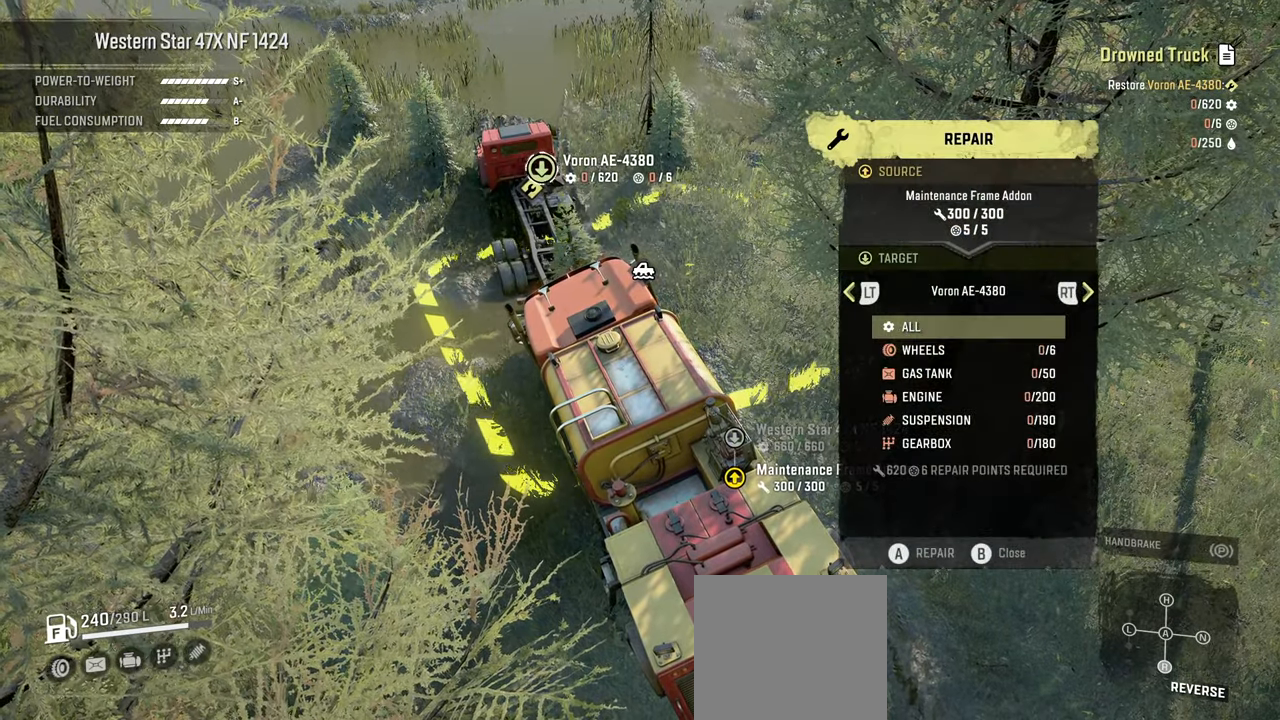
{"buttons": [], "left_stick": "center", "right_stick": "center", "events": []}
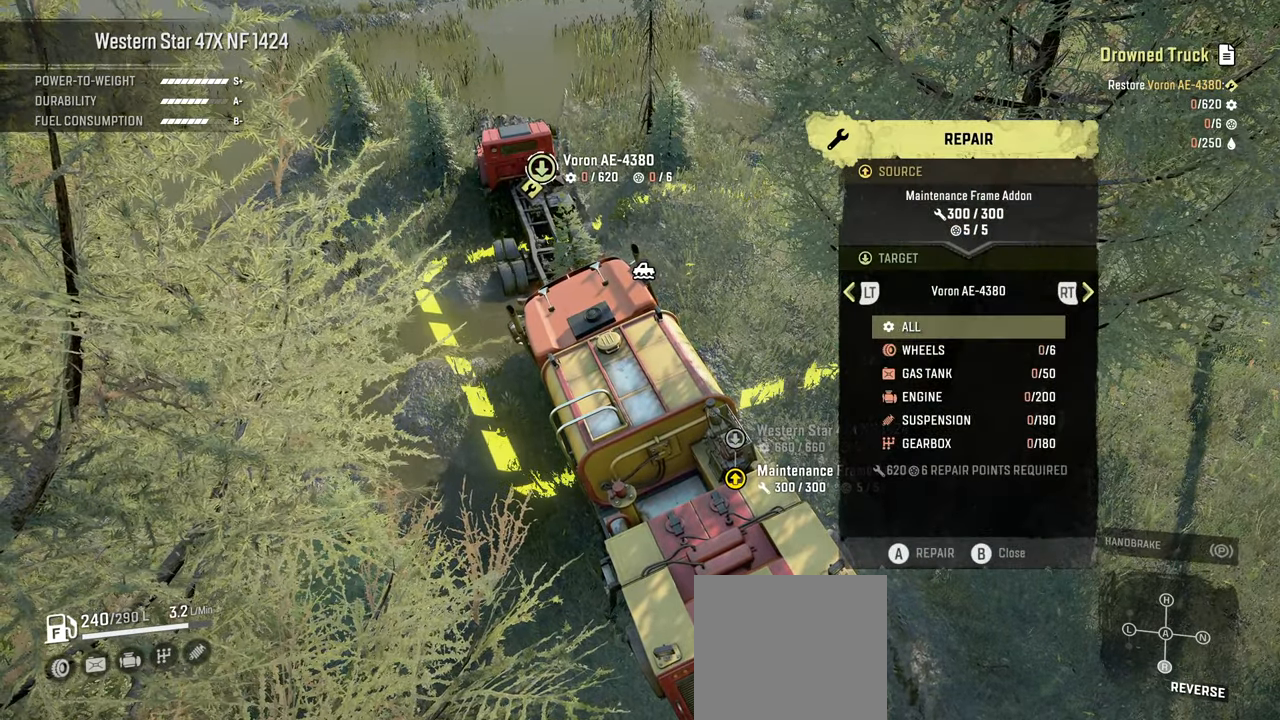
{"buttons": [], "left_stick": "center", "right_stick": "center", "events": []}
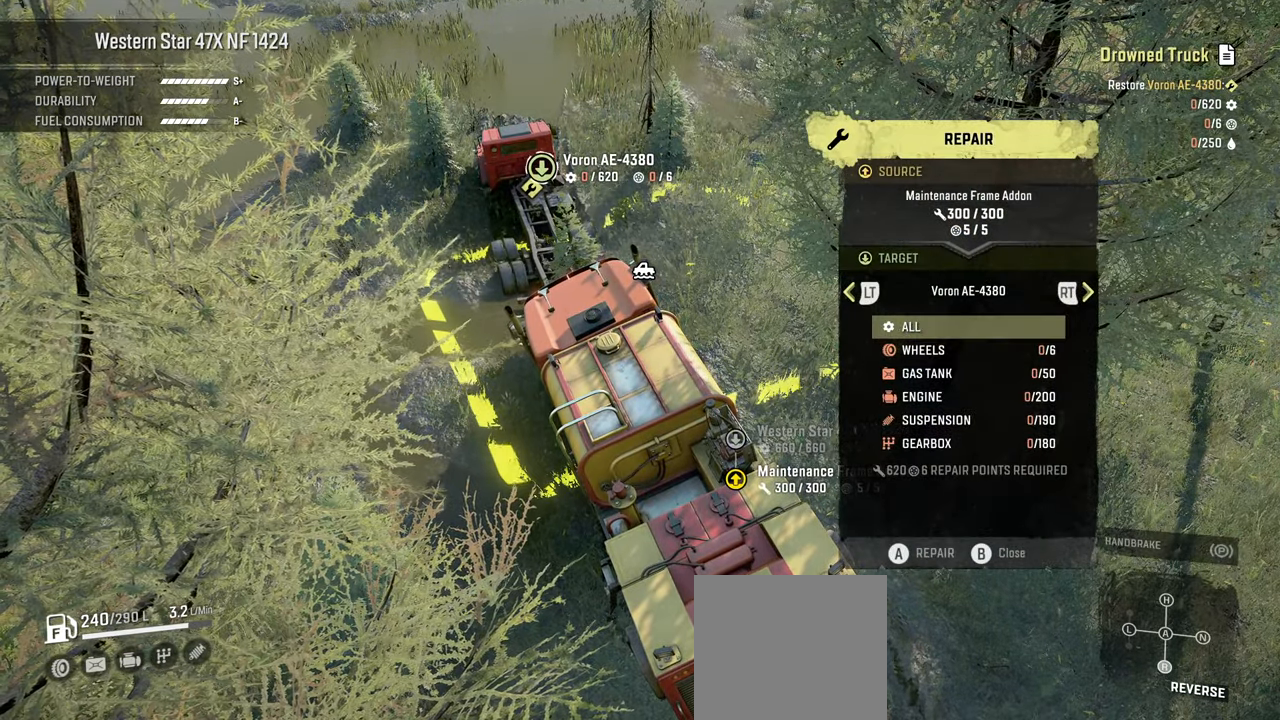
{"buttons": [], "left_stick": "center", "right_stick": "center", "events": []}
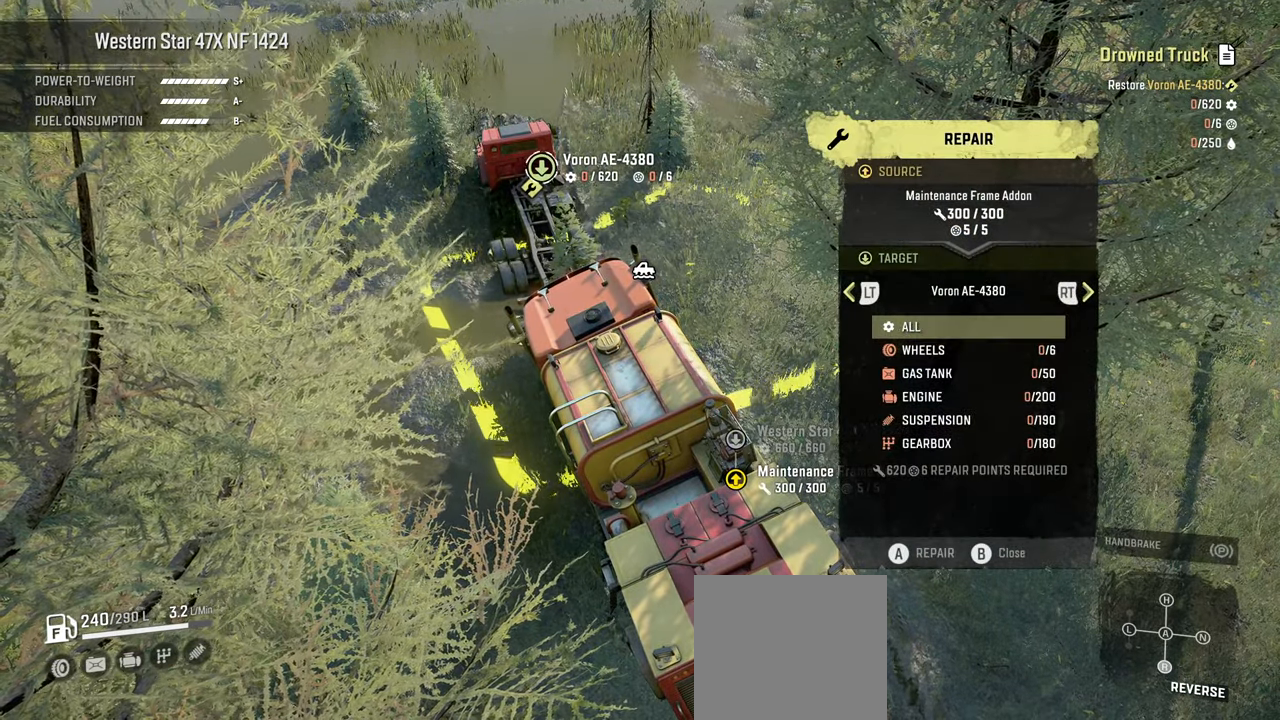
{"buttons": [], "left_stick": "center", "right_stick": "center", "events": []}
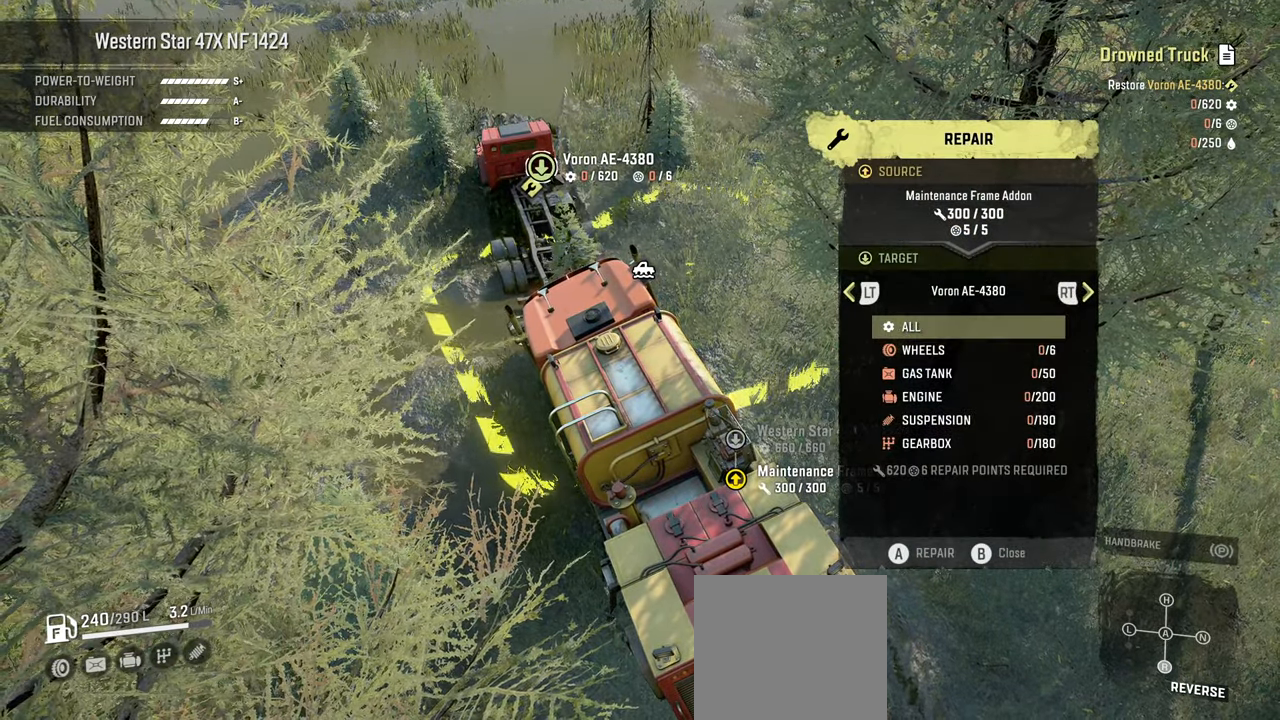
{"buttons": [], "left_stick": "center", "right_stick": "center", "events": []}
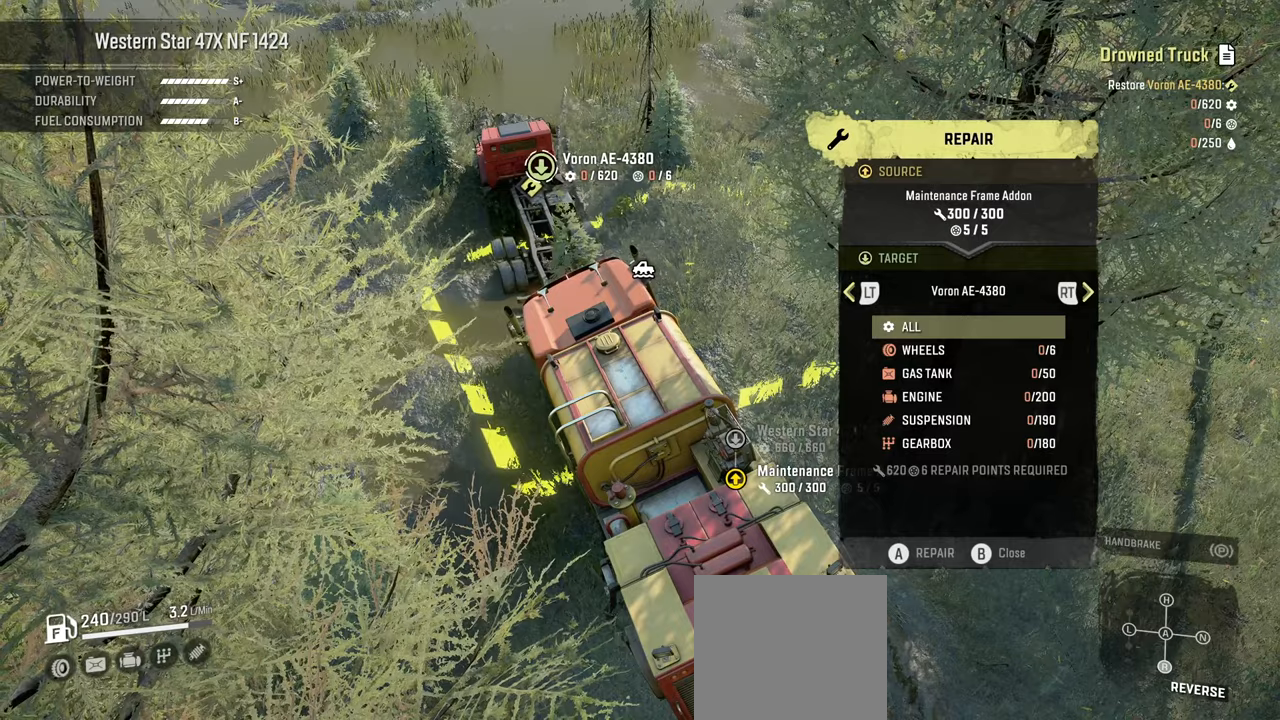
{"buttons": [], "left_stick": "center", "right_stick": "right", "events": [[367, "right_stick", "right"]]}
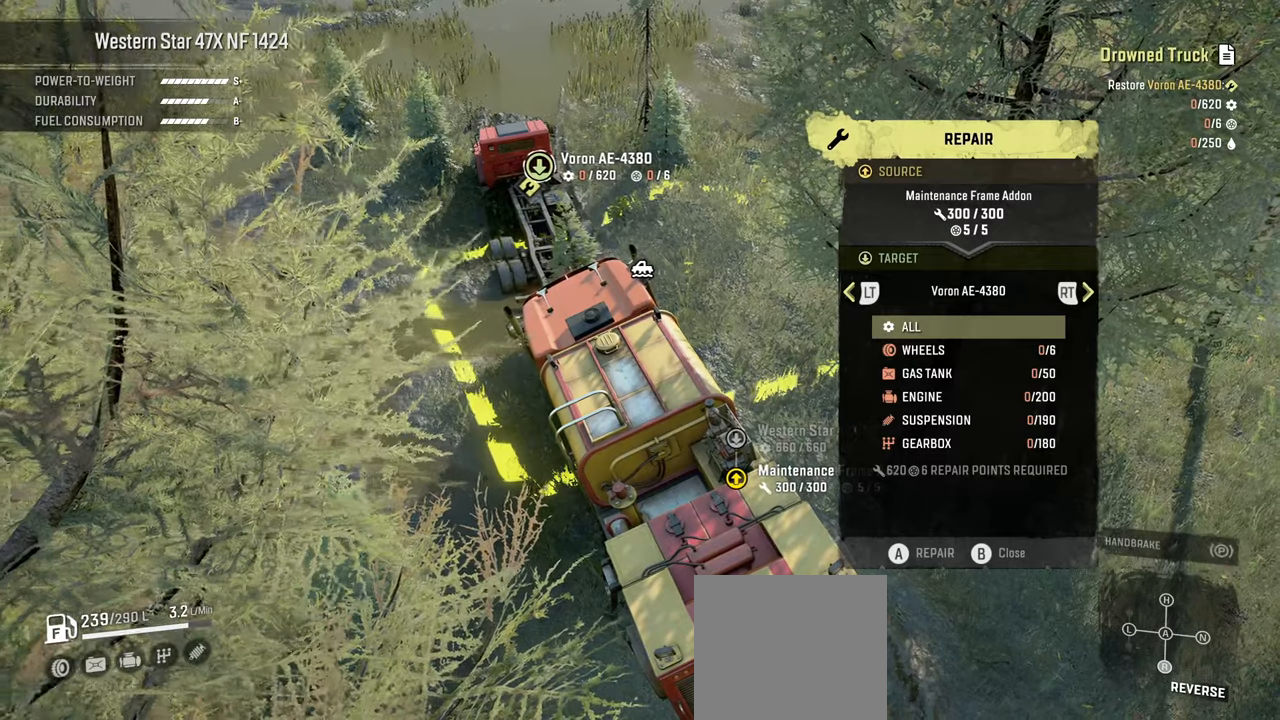
{"buttons": [], "left_stick": "center", "right_stick": "right", "events": [[84, "right_stick", "center"], [267, "right_stick", "right"]]}
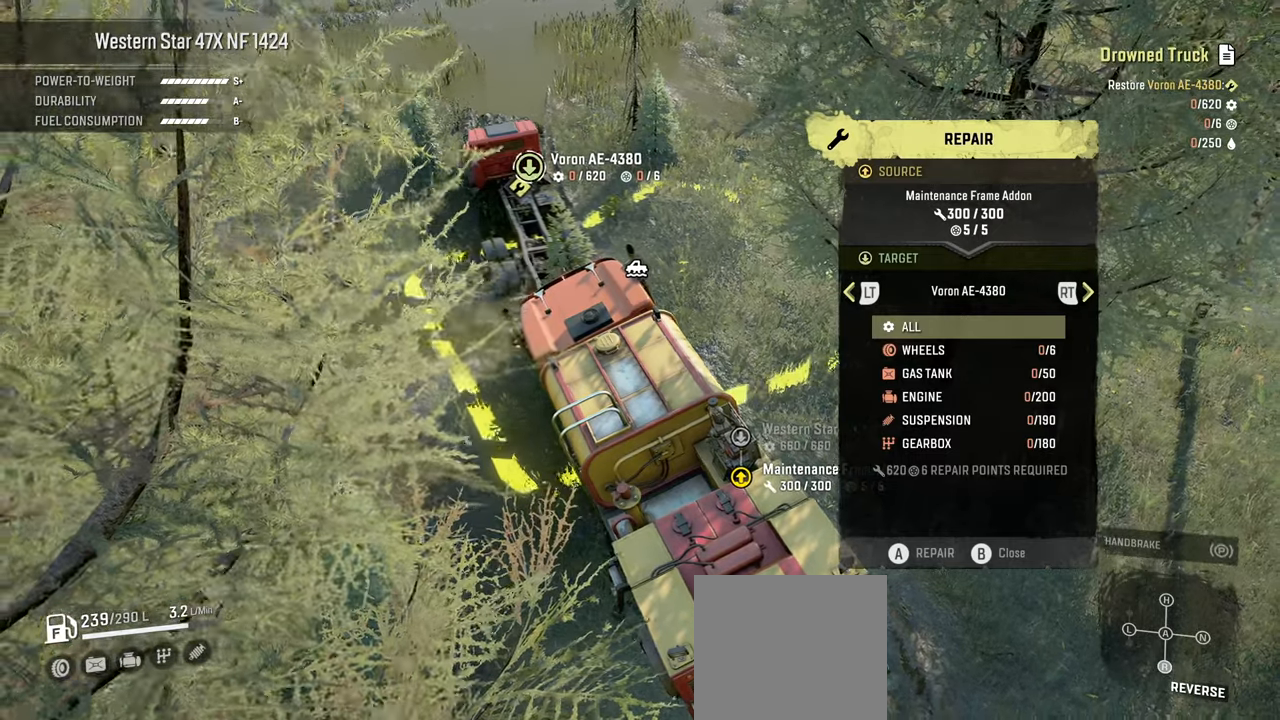
{"buttons": [], "left_stick": "center", "right_stick": "up-right", "events": [[284, "right_stick", "up-right"]]}
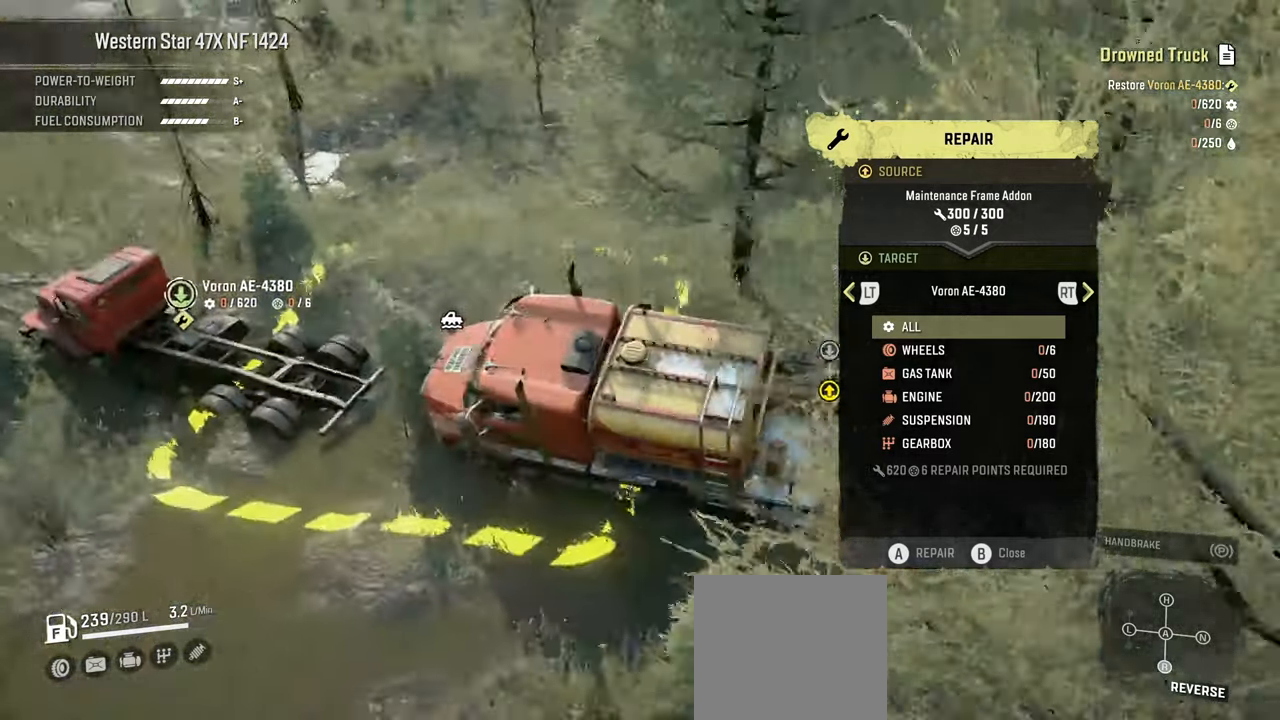
{"buttons": [], "left_stick": "center", "right_stick": "center", "events": [[184, "right_stick", "center"], [250, "right_stick", "up"], [417, "right_stick", "center"]]}
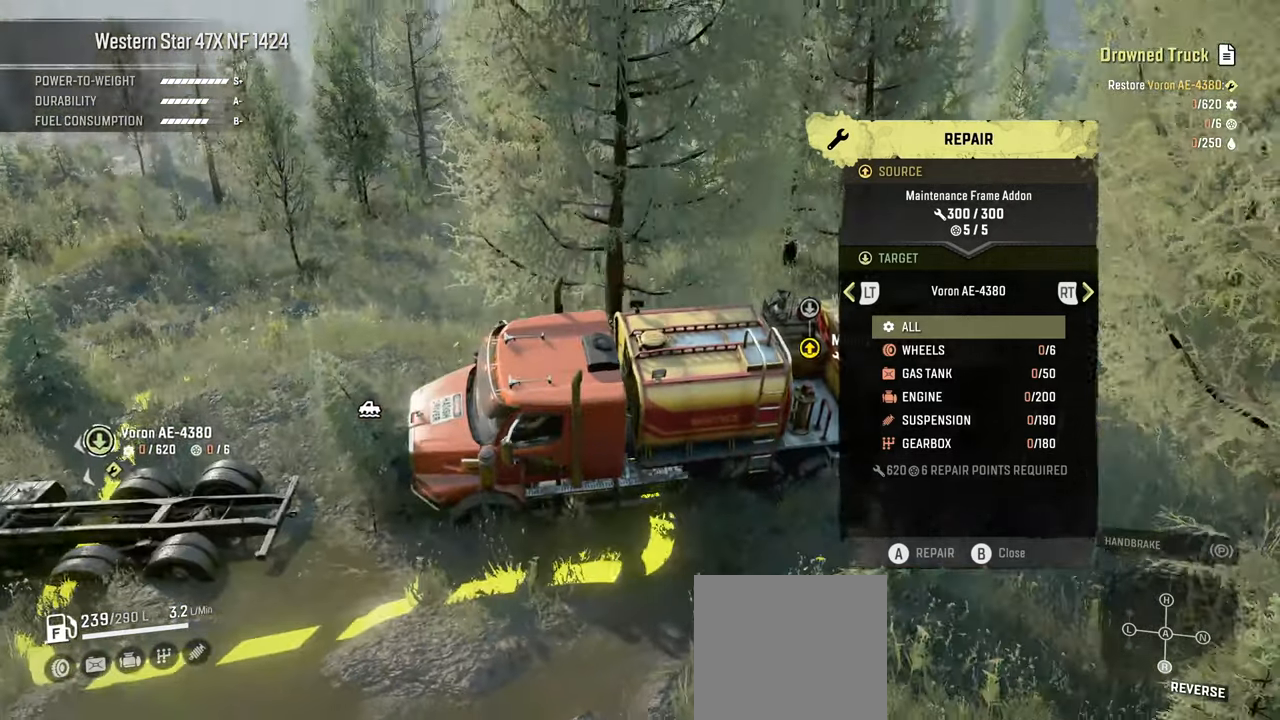
{"buttons": [], "left_stick": "down", "right_stick": "center", "events": [[150, "right_stick", "up"], [234, "right_stick", "center"], [400, "left_stick", "down"]]}
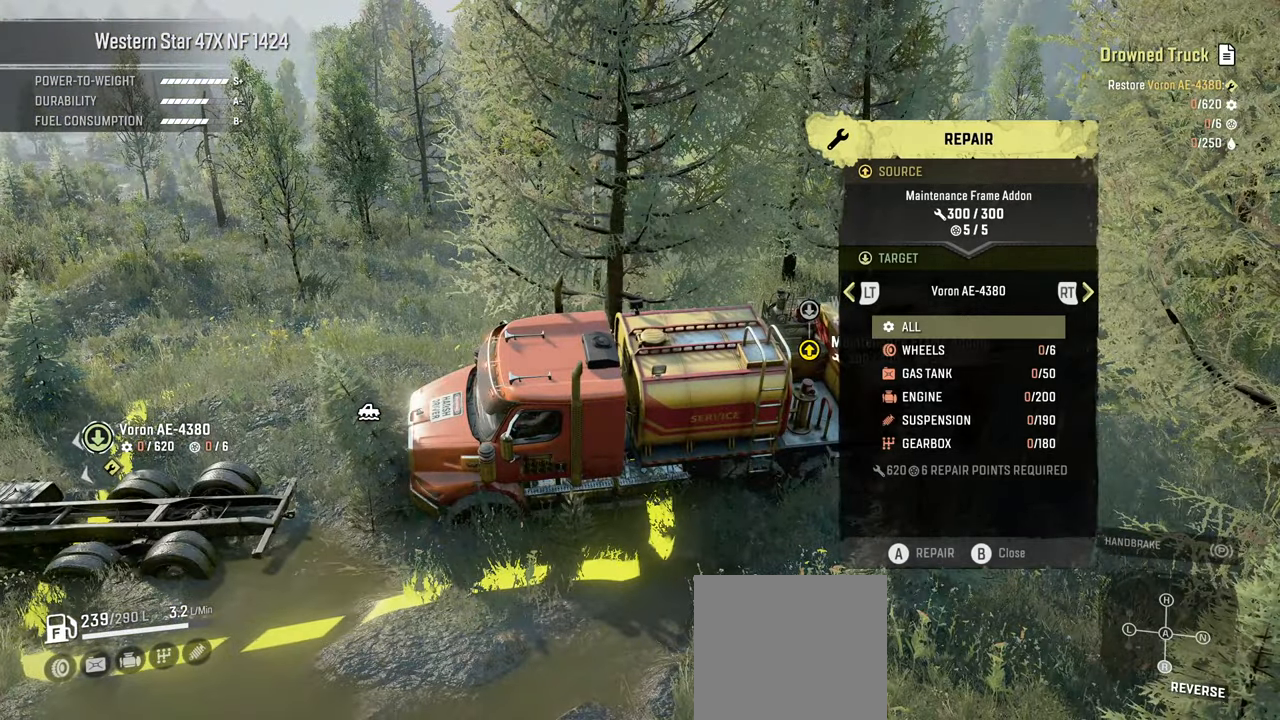
{"buttons": ["A"], "left_stick": "center", "right_stick": "center", "events": [[100, "right_stick", "up-right"], [117, "left_stick", "center"], [234, "right_stick", "center"], [450, "A", "down"]]}